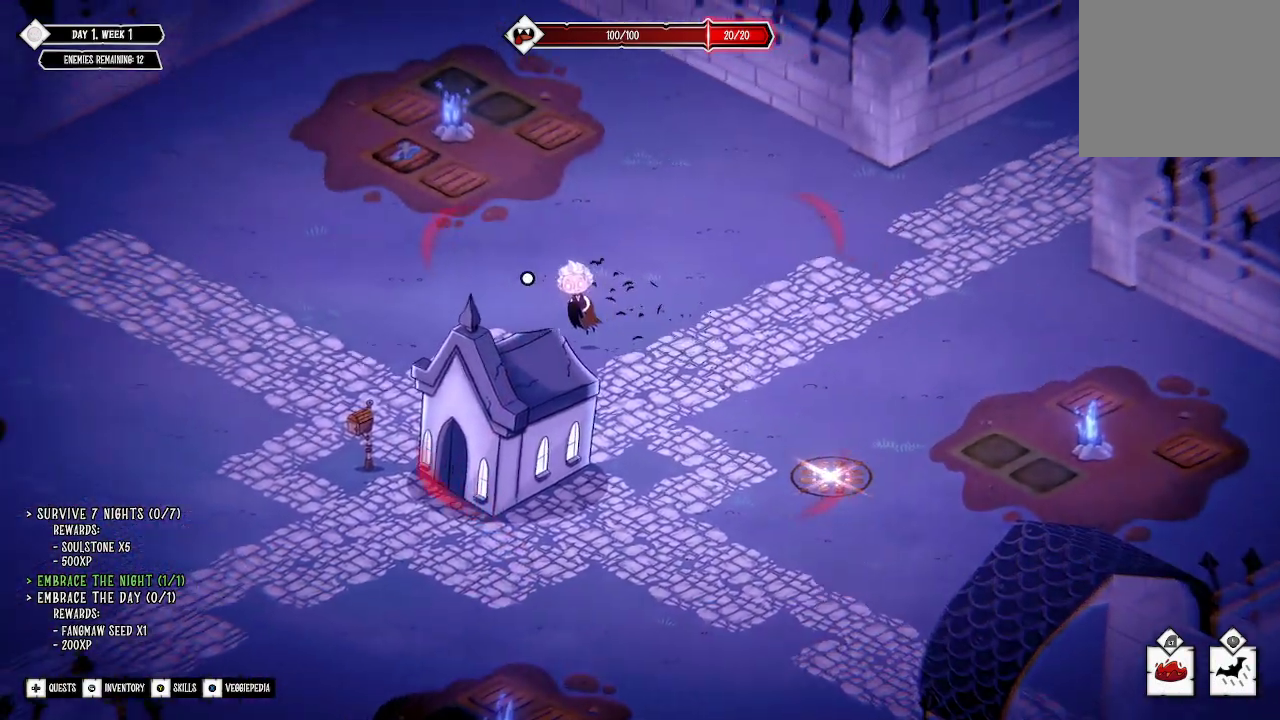
Gameplay with a controller (Xbox layout); each line is a JSON object with the inputs held at the frame after it. "events" lists button and stick changes between this image and that frame as [ms after this image, input, new state], when the widget could be followed in between.
{"buttons": [], "left_stick": "down-left", "right_stick": "center", "events": [[33, "left_stick", "left"], [467, "left_stick", "down-left"]]}
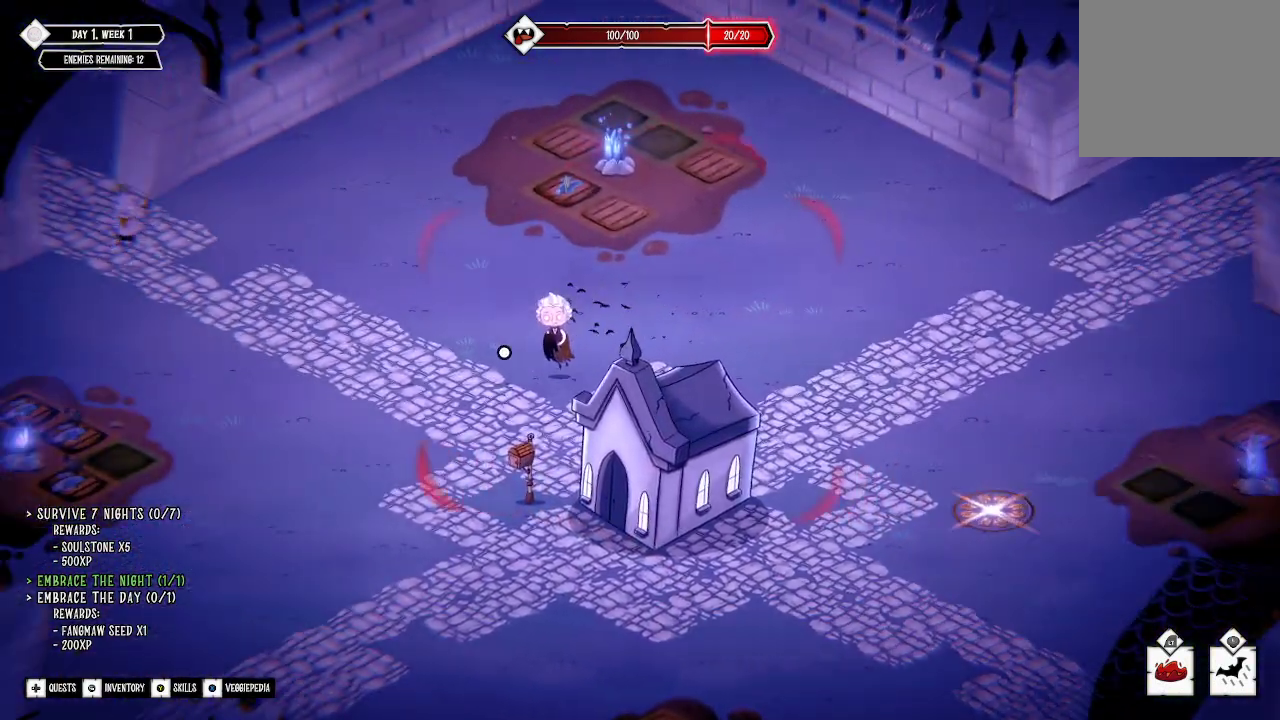
{"buttons": [], "left_stick": "left", "right_stick": "center", "events": [[367, "left_stick", "left"]]}
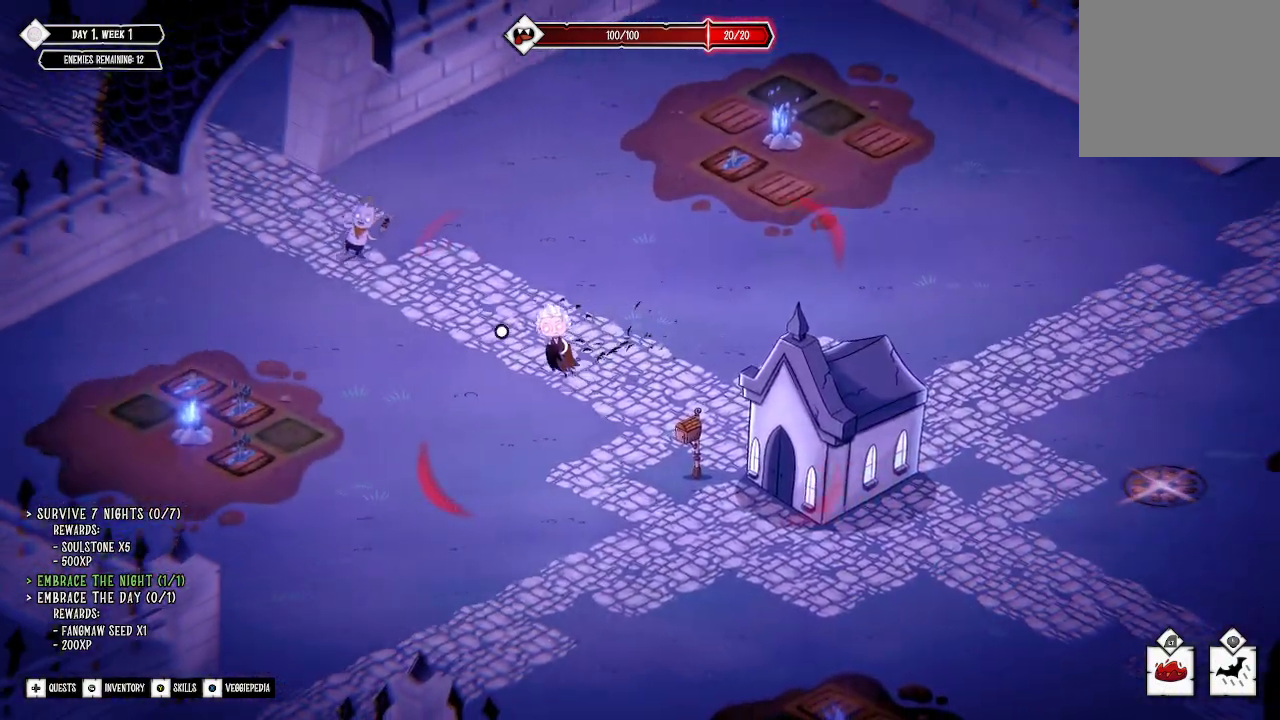
{"buttons": ["R2"], "left_stick": "center", "right_stick": "up-left", "events": [[33, "left_stick", "up-left"], [167, "right_stick", "up-left"], [300, "R2", "down"], [433, "left_stick", "center"], [467, "R2", "up"], [500, "R2", "down"]]}
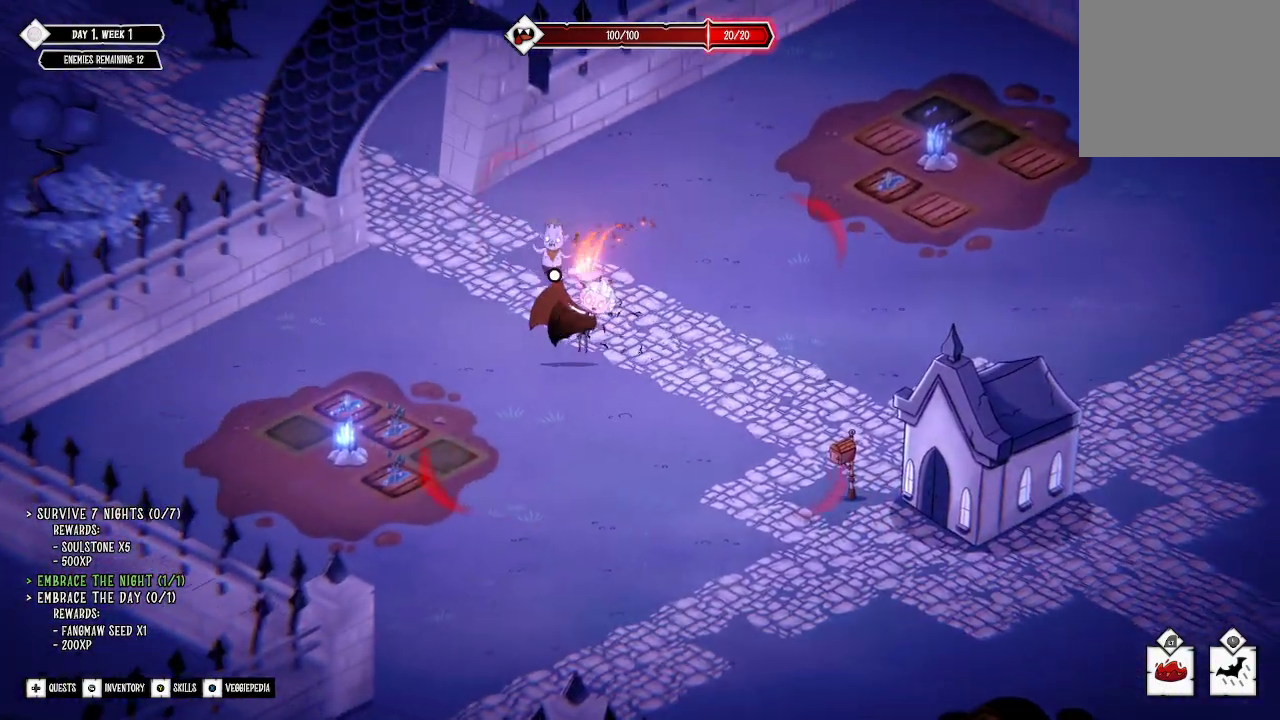
{"buttons": [], "left_stick": "down-right", "right_stick": "up-left", "events": [[33, "left_stick", "down"], [133, "R2", "up"], [167, "R2", "down"], [267, "R2", "up"], [333, "R2", "down"], [400, "left_stick", "down-right"], [467, "R2", "up"]]}
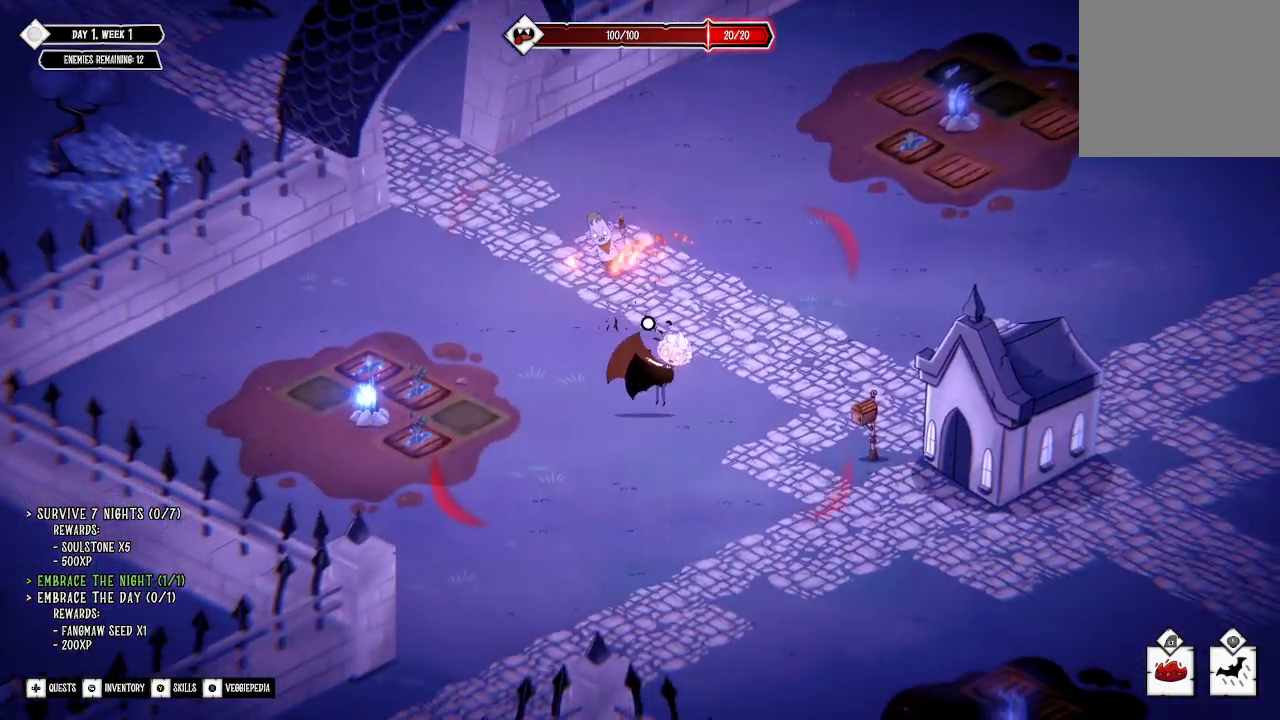
{"buttons": ["R2"], "left_stick": "center", "right_stick": "up-left", "events": [[33, "R2", "down"], [100, "R2", "up"], [100, "left_stick", "center"], [167, "left_stick", "up"], [200, "R2", "down"], [267, "R2", "up"], [333, "R2", "down"], [400, "left_stick", "center"]]}
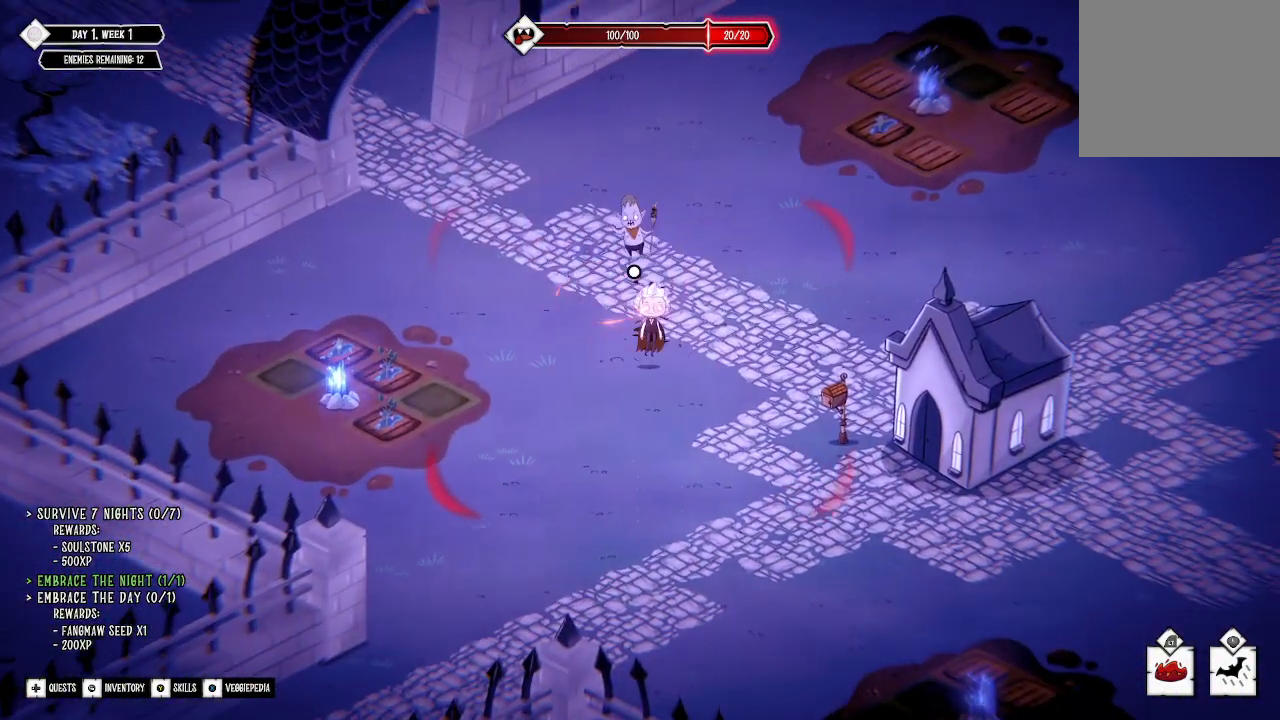
{"buttons": [], "left_stick": "center", "right_stick": "up-left", "events": [[133, "R2", "up"], [167, "R2", "down"], [267, "left_stick", "down-right"], [300, "R2", "up"], [367, "R2", "down"], [433, "left_stick", "center"], [467, "R2", "up"]]}
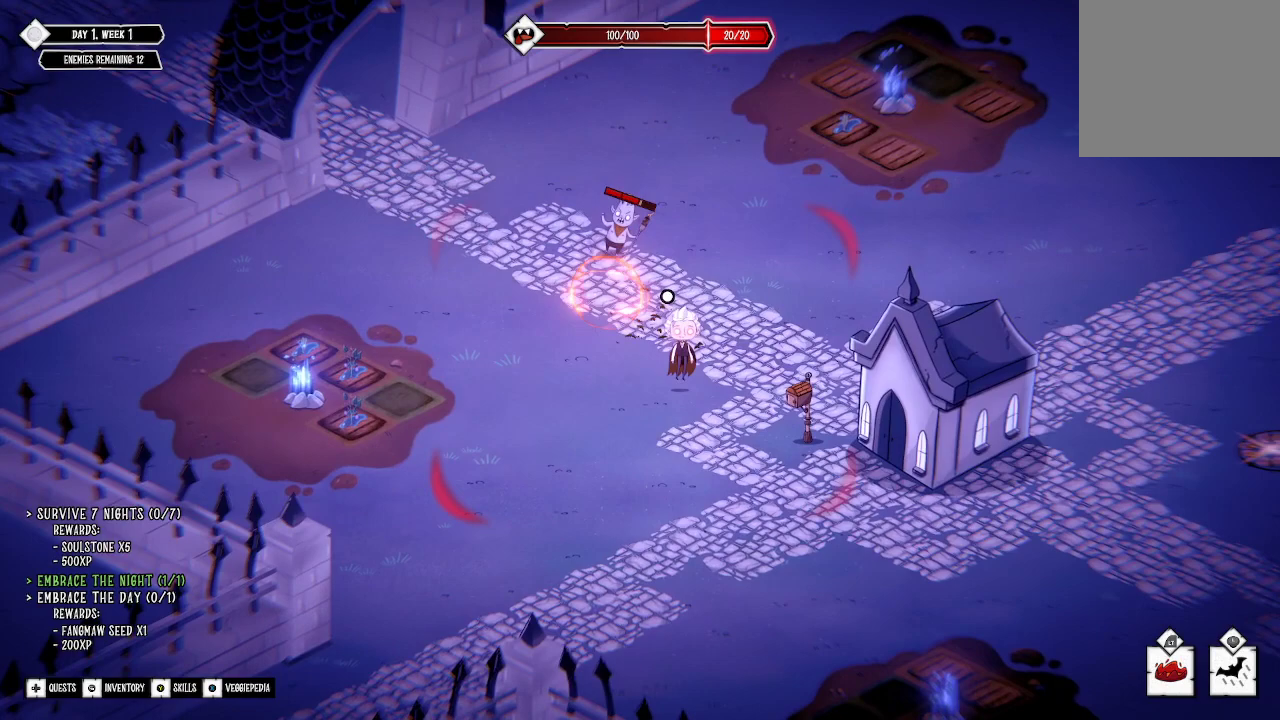
{"buttons": [], "left_stick": "up", "right_stick": "up-left", "events": [[33, "R2", "down"], [133, "R2", "up"], [200, "R2", "down"], [300, "R2", "up"], [367, "R2", "down"], [400, "left_stick", "up"], [500, "R2", "up"]]}
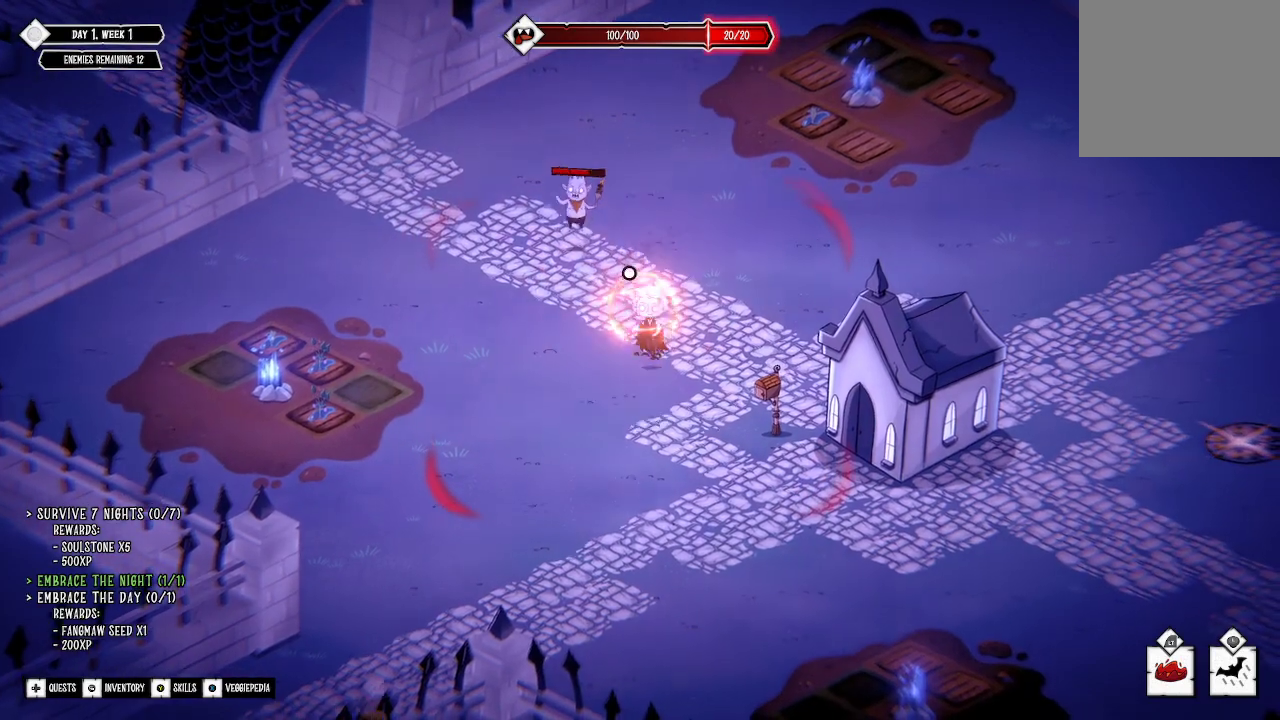
{"buttons": ["R2"], "left_stick": "center", "right_stick": "up-left", "events": [[33, "left_stick", "up-left"], [67, "R2", "down"], [167, "R2", "up"], [200, "left_stick", "center"], [233, "R2", "down"], [367, "R2", "up"], [400, "R2", "down"]]}
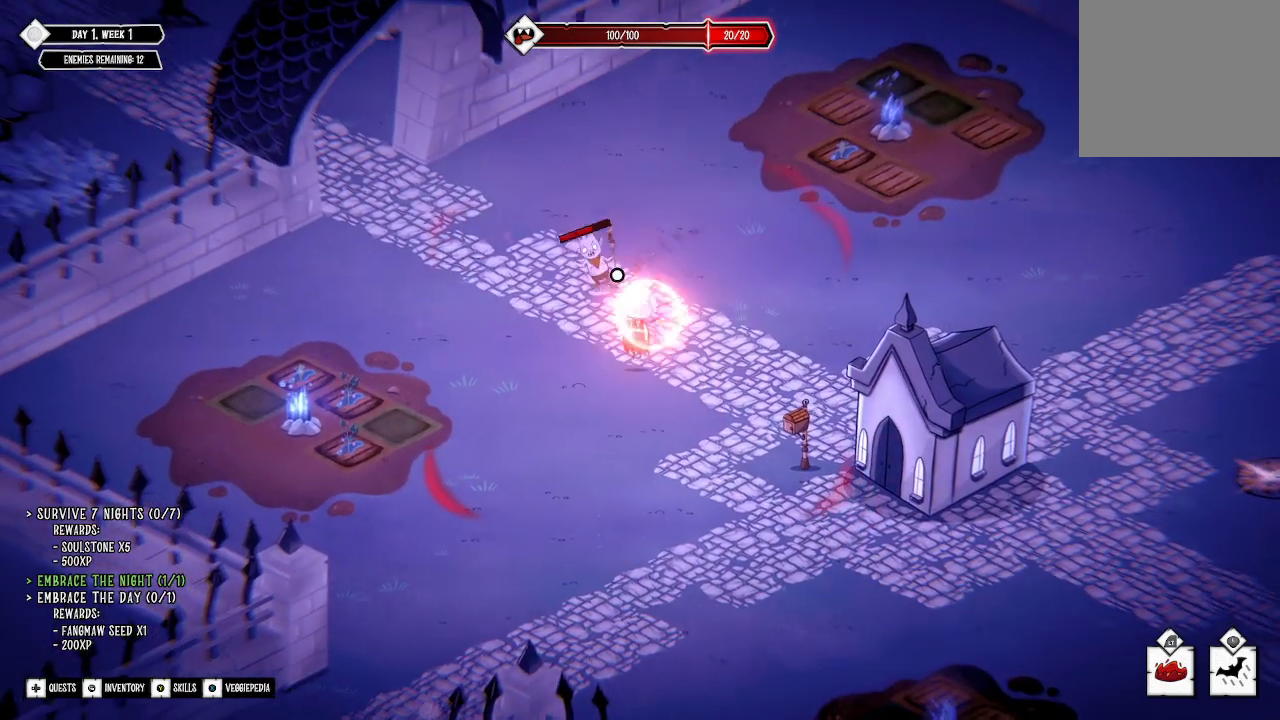
{"buttons": ["R2"], "left_stick": "center", "right_stick": "up-left", "events": [[33, "R2", "up"], [100, "R2", "down"], [233, "R2", "up"], [267, "R2", "down"], [400, "R2", "up"], [467, "R2", "down"]]}
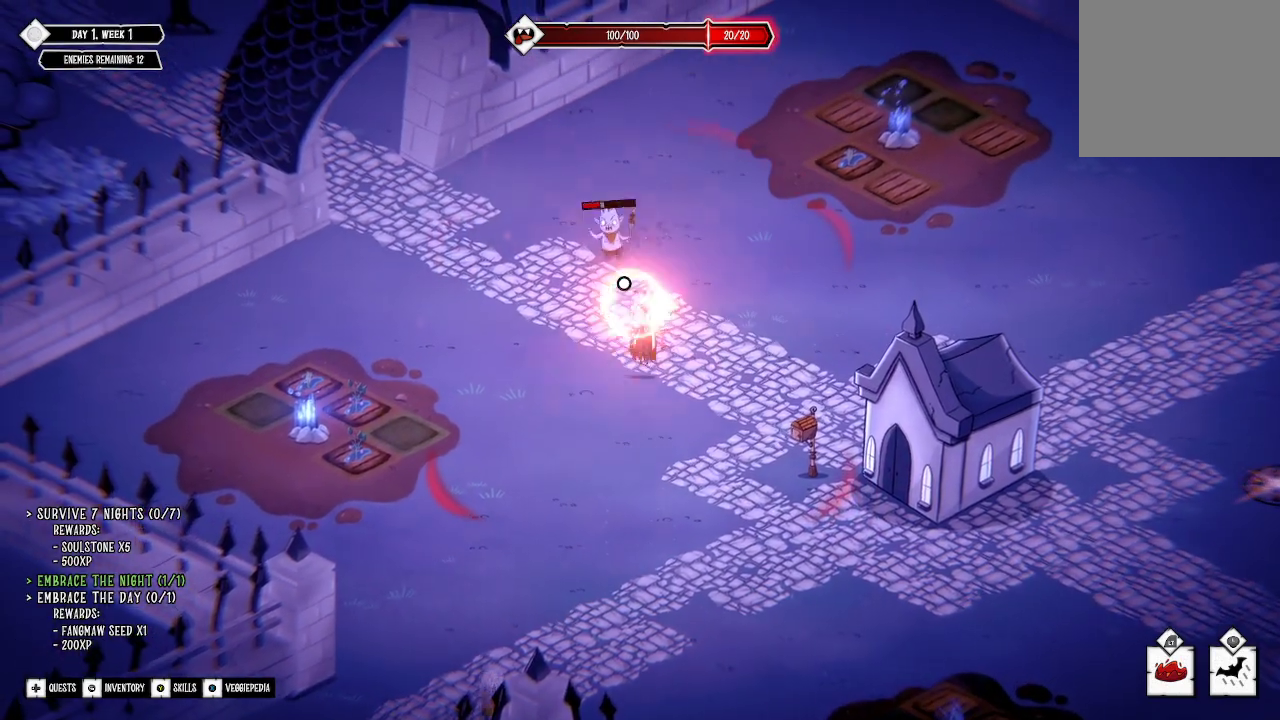
{"buttons": ["R2"], "left_stick": "center", "right_stick": "up-left", "events": [[67, "R2", "up"], [133, "R2", "down"], [233, "R2", "up"], [300, "R2", "down"], [433, "R2", "up"], [500, "R2", "down"]]}
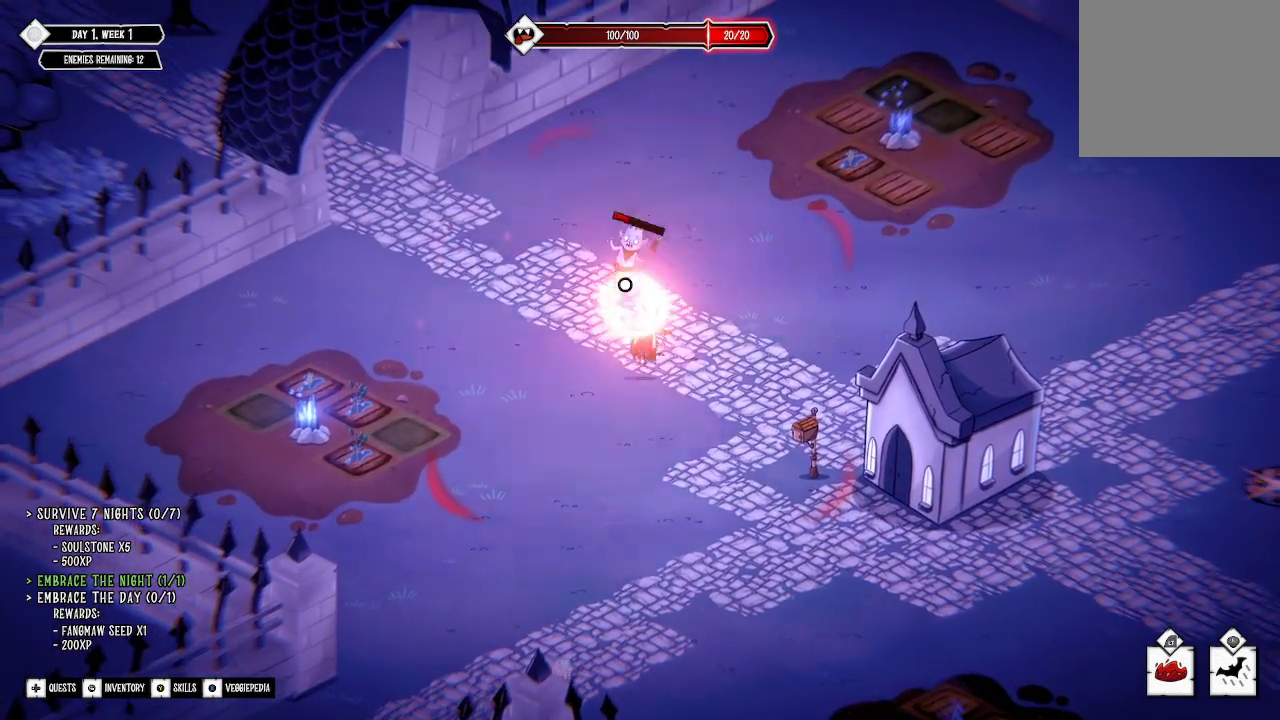
{"buttons": [], "left_stick": "center", "right_stick": "up-left", "events": [[100, "left_stick", "up"], [133, "R2", "up"], [167, "R2", "down"], [233, "left_stick", "center"], [500, "R2", "up"]]}
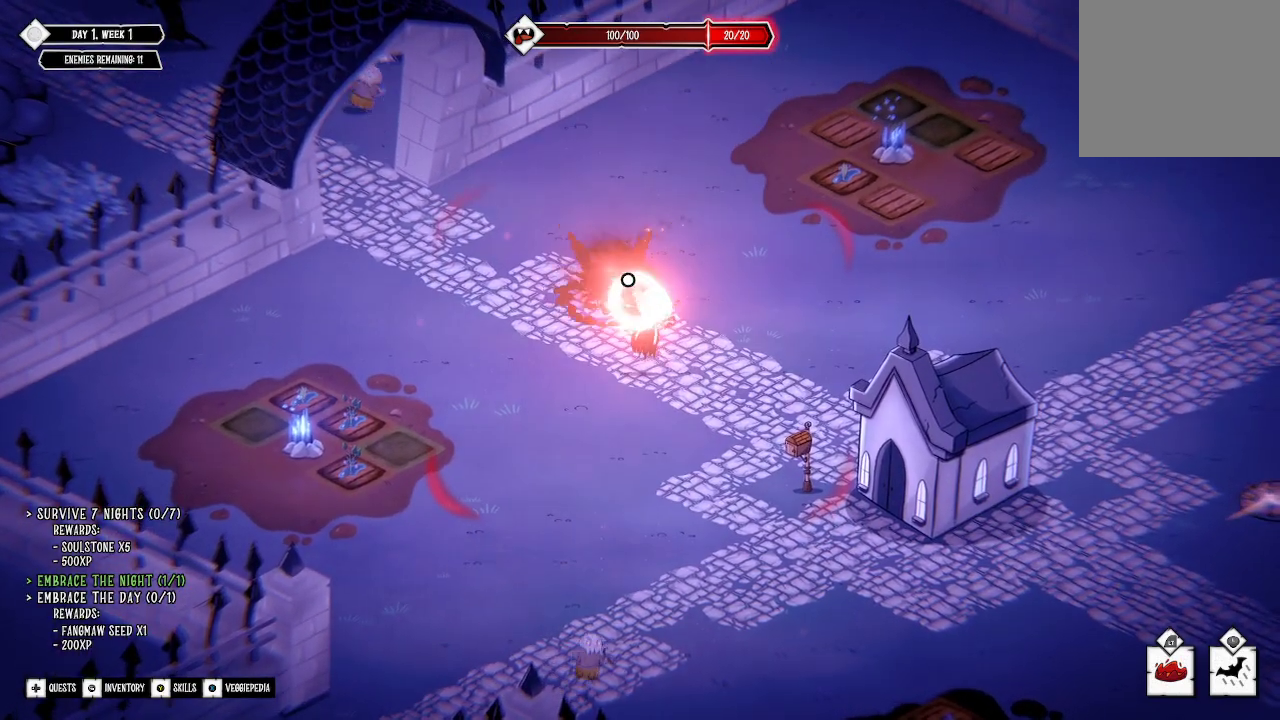
{"buttons": [], "left_stick": "down", "right_stick": "down-left", "events": [[67, "R2", "down"], [200, "R2", "up"], [233, "R2", "down"], [333, "R2", "up"], [333, "left_stick", "down"], [467, "right_stick", "down-left"]]}
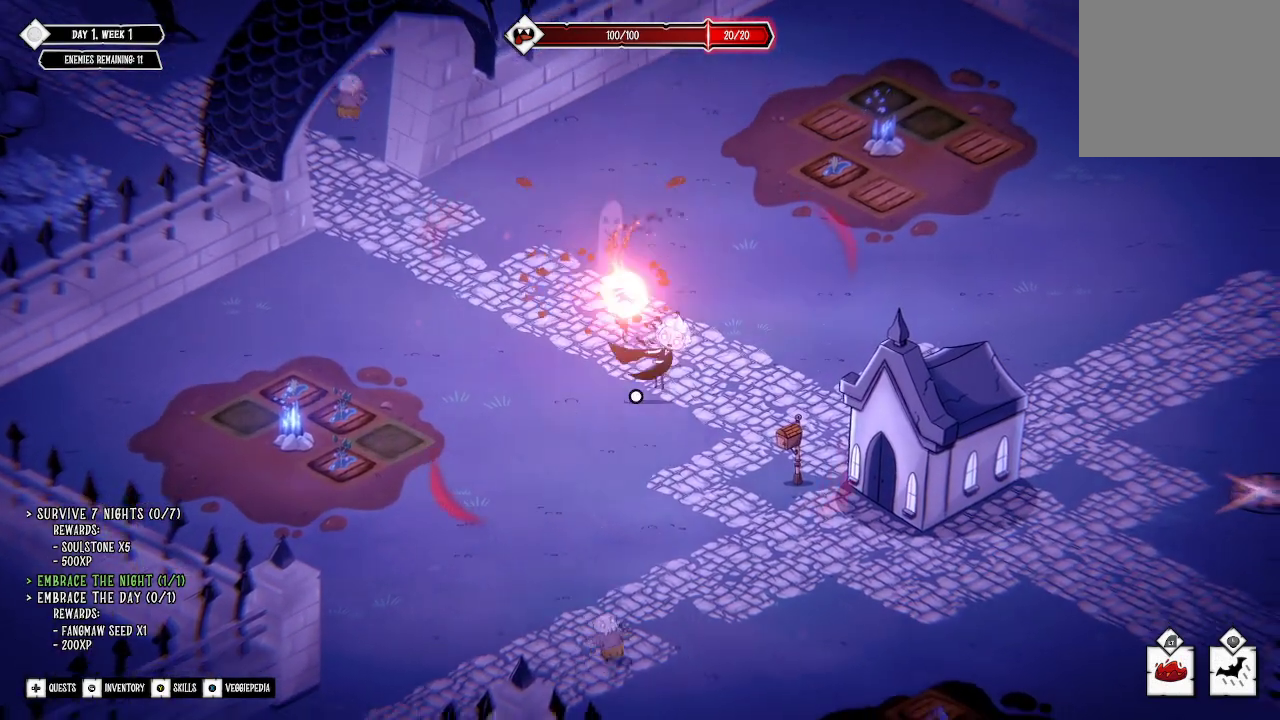
{"buttons": [], "left_stick": "down", "right_stick": "down", "events": [[333, "right_stick", "down"]]}
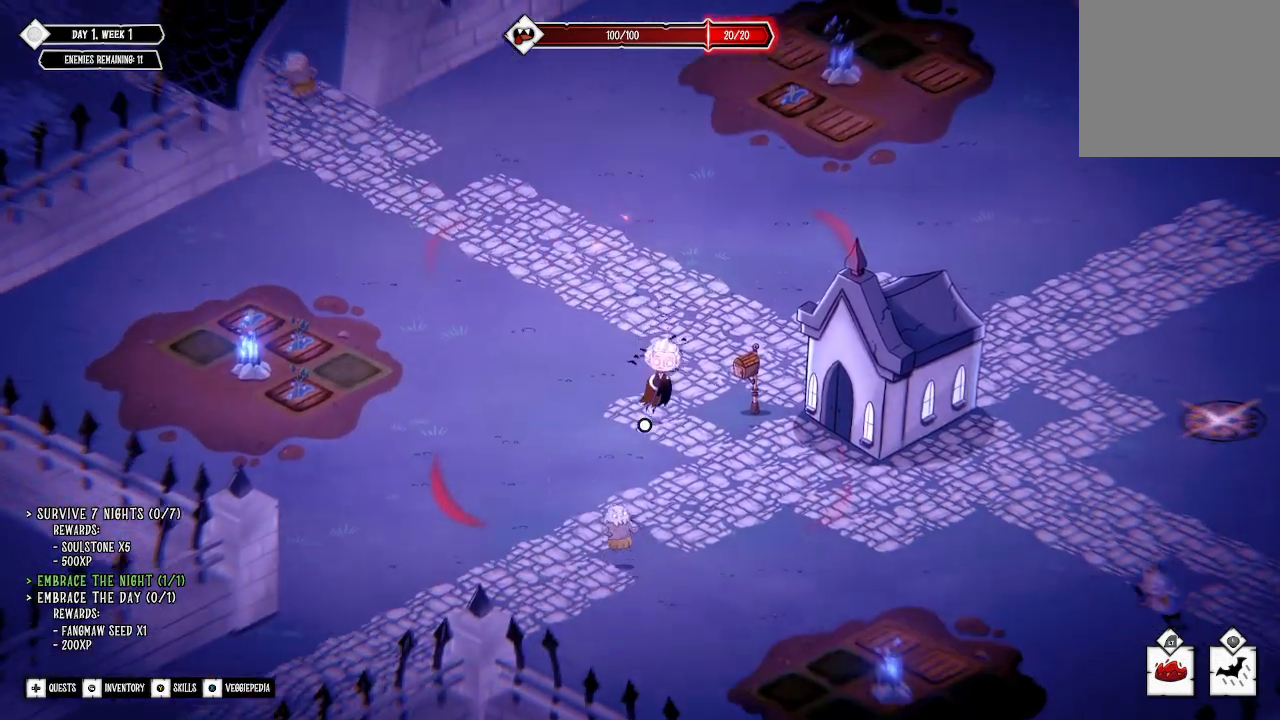
{"buttons": [], "left_stick": "center", "right_stick": "down", "events": [[167, "R2", "down"], [300, "R2", "up"], [333, "R2", "down"], [367, "left_stick", "center"], [467, "R2", "up"]]}
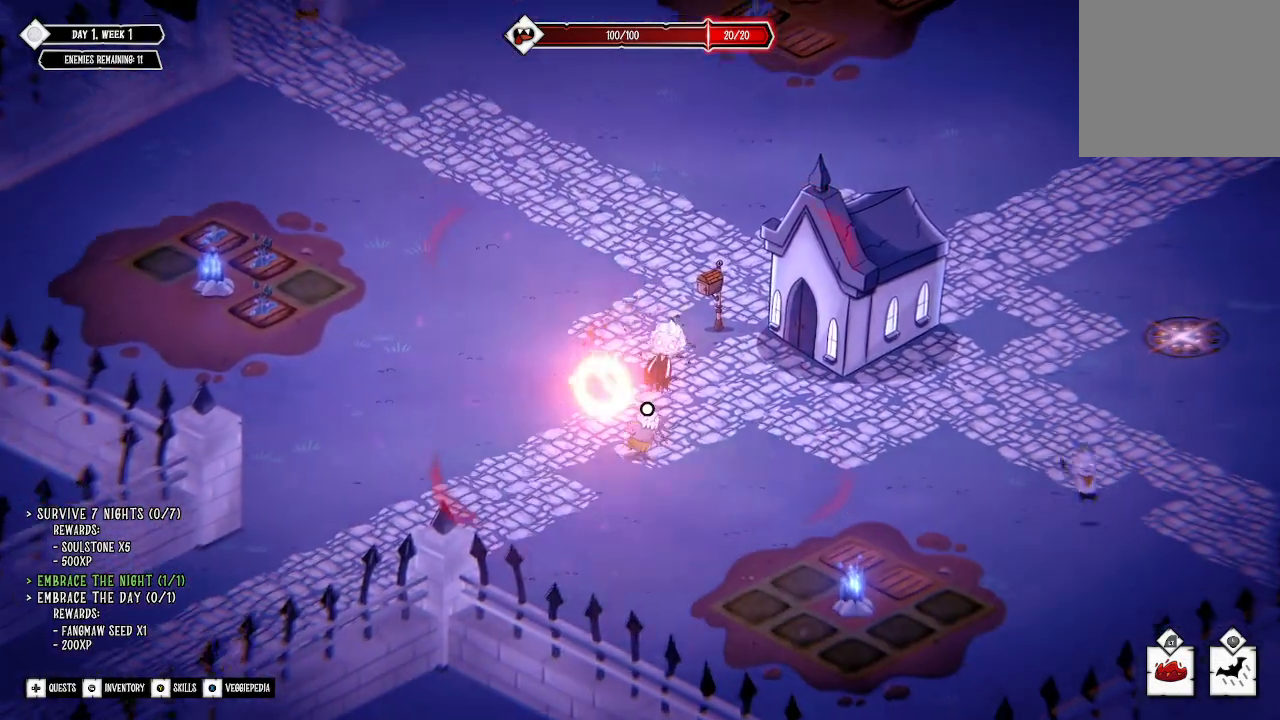
{"buttons": [], "left_stick": "center", "right_stick": "down-right", "events": [[33, "R2", "down"], [133, "R2", "up"], [200, "R2", "down"], [200, "left_stick", "up"], [300, "R2", "up"], [333, "right_stick", "down-right"], [367, "R2", "down"], [400, "left_stick", "center"], [467, "R2", "up"]]}
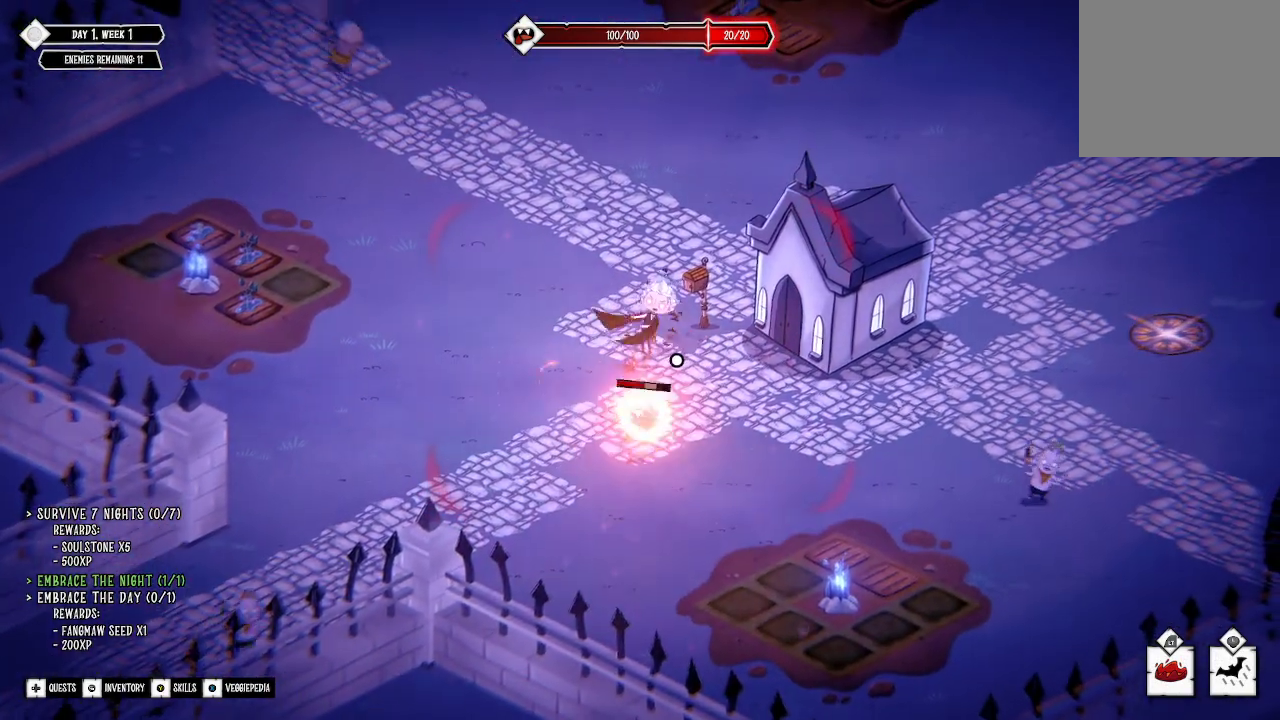
{"buttons": [], "left_stick": "down-right", "right_stick": "down-right", "events": [[33, "R2", "down"], [133, "R2", "up"], [200, "R2", "down"], [300, "R2", "up"], [367, "R2", "down"], [400, "left_stick", "down-right"], [467, "R2", "up"]]}
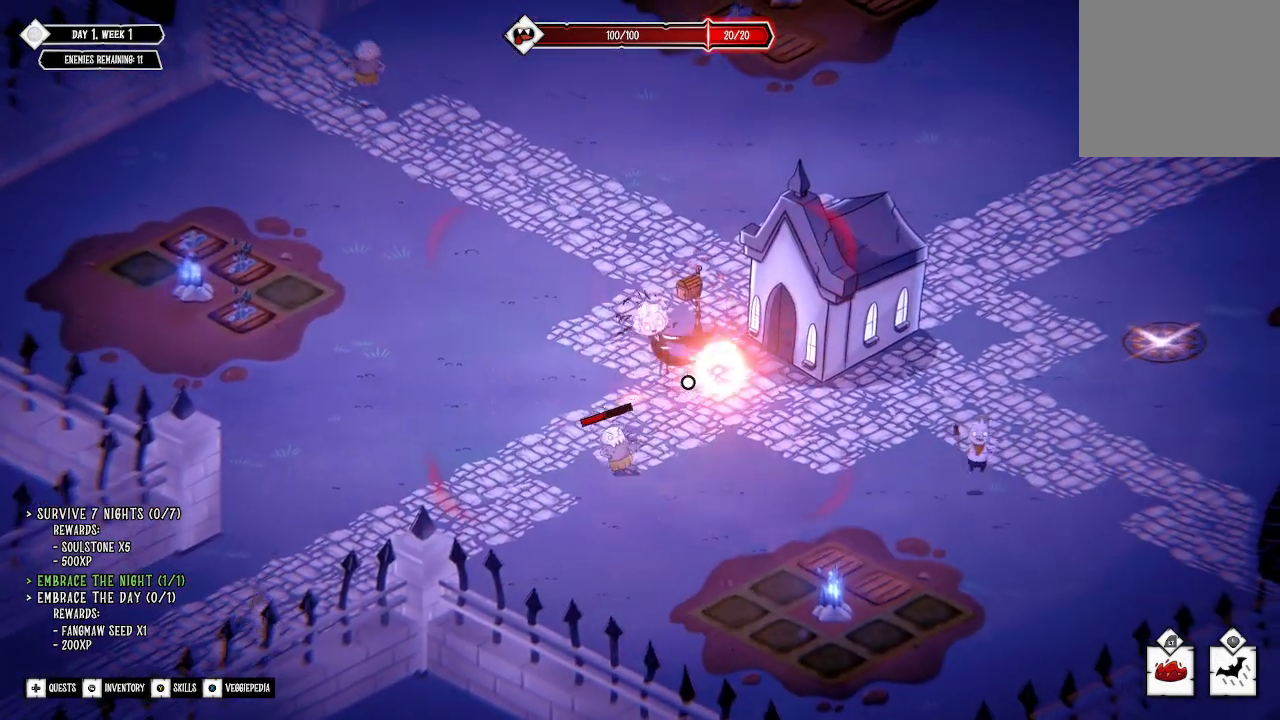
{"buttons": [], "left_stick": "center", "right_stick": "down-left", "events": [[67, "R2", "down"], [133, "R2", "up"], [133, "right_stick", "down"], [233, "R2", "down"], [300, "right_stick", "down-left"], [467, "left_stick", "center"], [500, "R2", "up"]]}
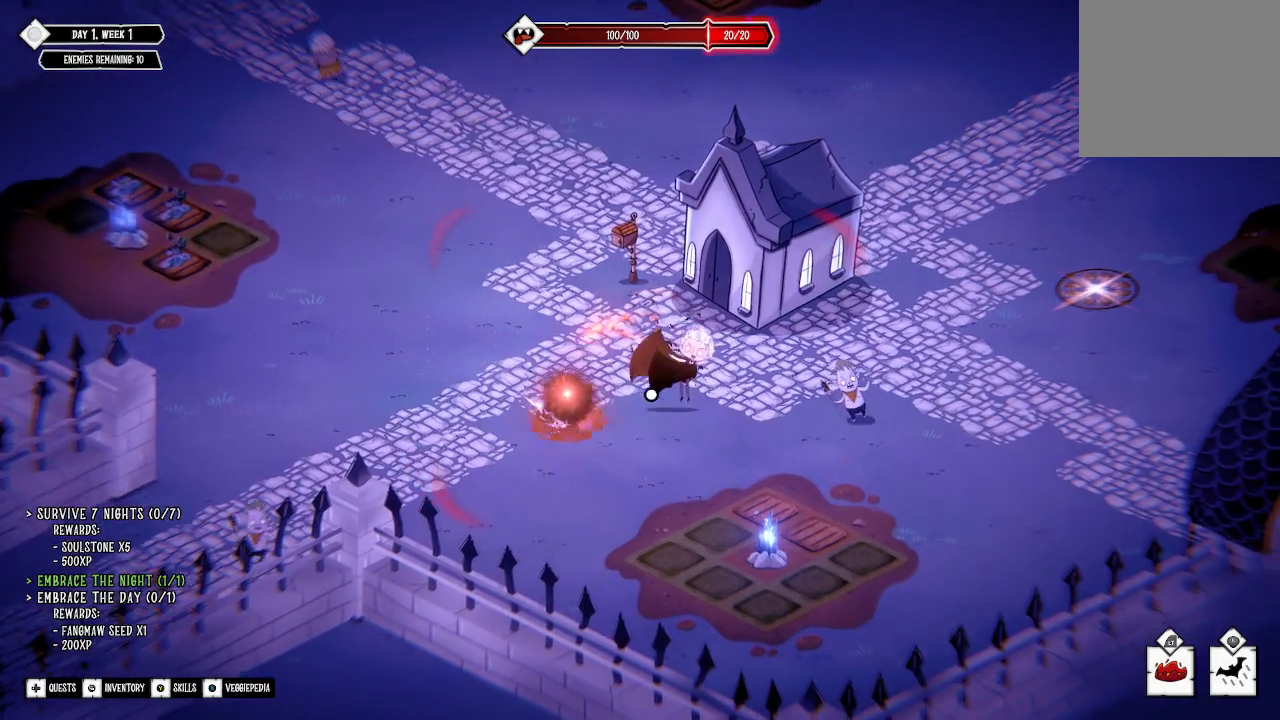
{"buttons": [], "left_stick": "up-right", "right_stick": "right", "events": [[33, "R2", "down"], [167, "R2", "up"], [167, "left_stick", "left"], [233, "R2", "down"], [267, "left_stick", "down"], [333, "R2", "up"], [333, "left_stick", "right"], [367, "right_stick", "right"], [433, "left_stick", "up-right"]]}
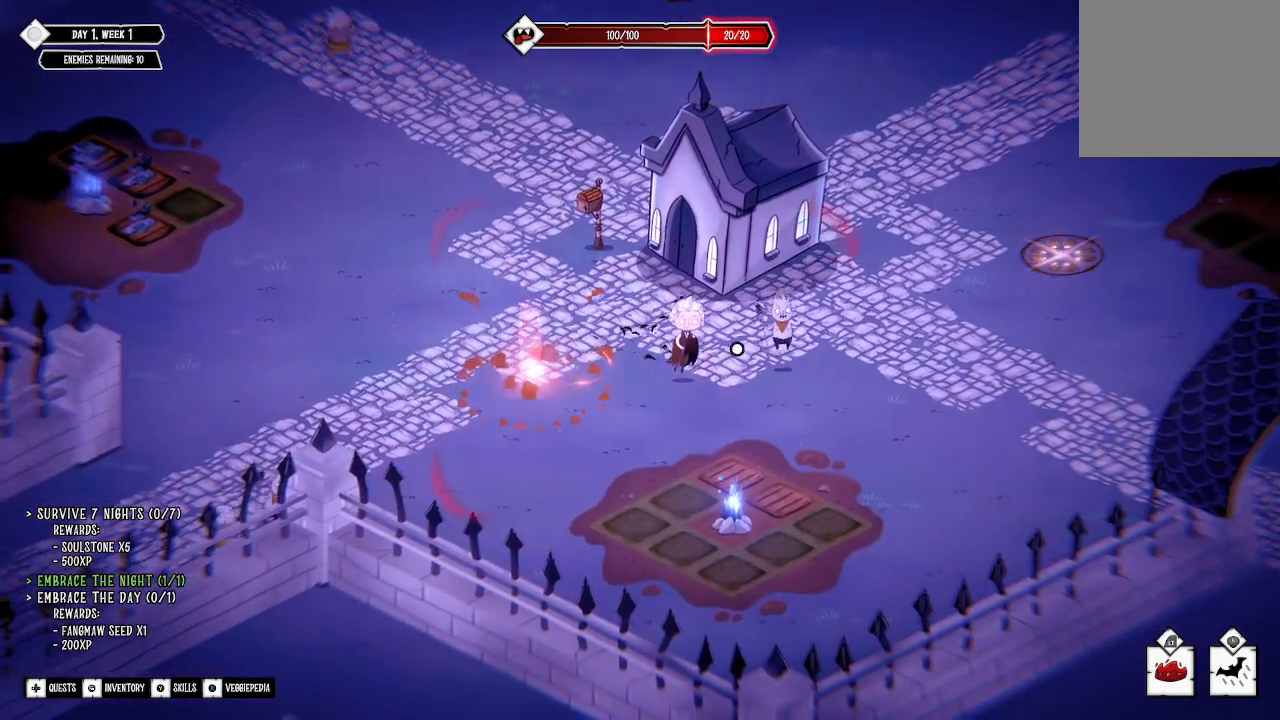
{"buttons": [], "left_stick": "left", "right_stick": "right", "events": [[33, "R2", "down"], [67, "left_stick", "center"], [133, "R2", "up"], [233, "R2", "down"], [300, "left_stick", "up-left"], [333, "R2", "up"], [400, "R2", "down"], [433, "left_stick", "left"], [500, "R2", "up"]]}
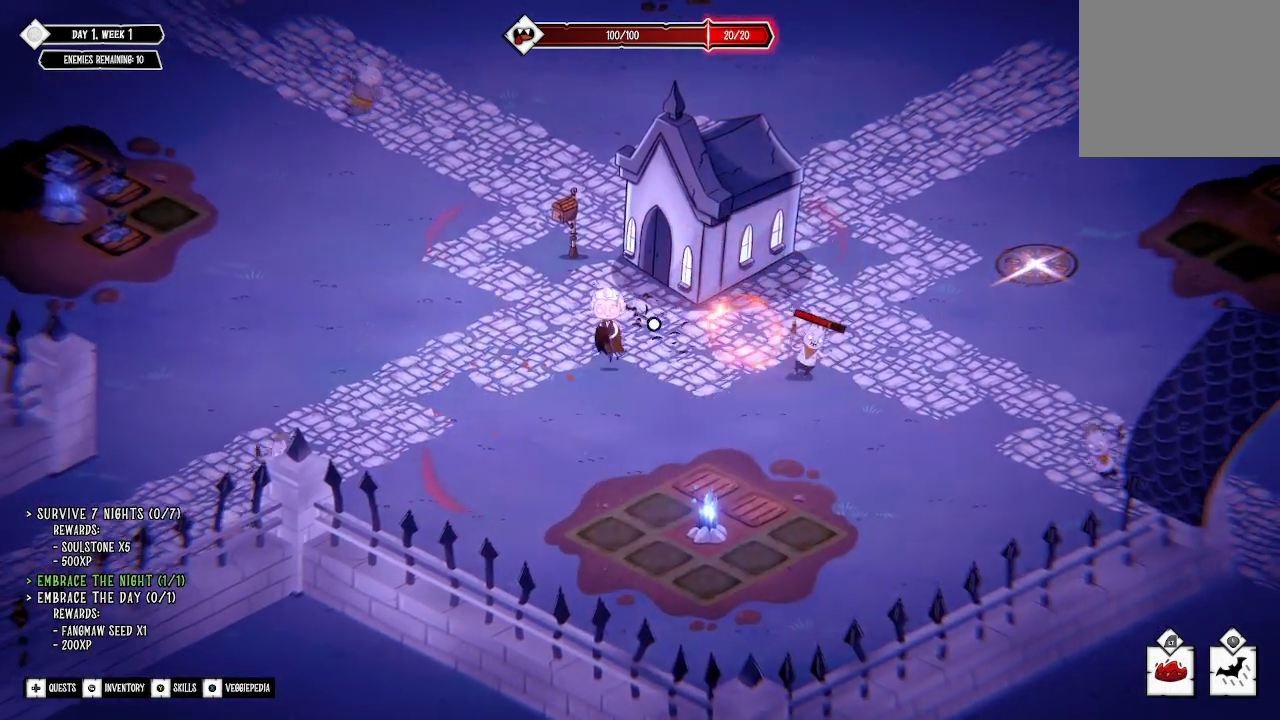
{"buttons": ["R2"], "left_stick": "center", "right_stick": "right", "events": [[67, "left_stick", "right"], [300, "R2", "down"], [367, "left_stick", "center"], [433, "R2", "up"], [467, "R2", "down"]]}
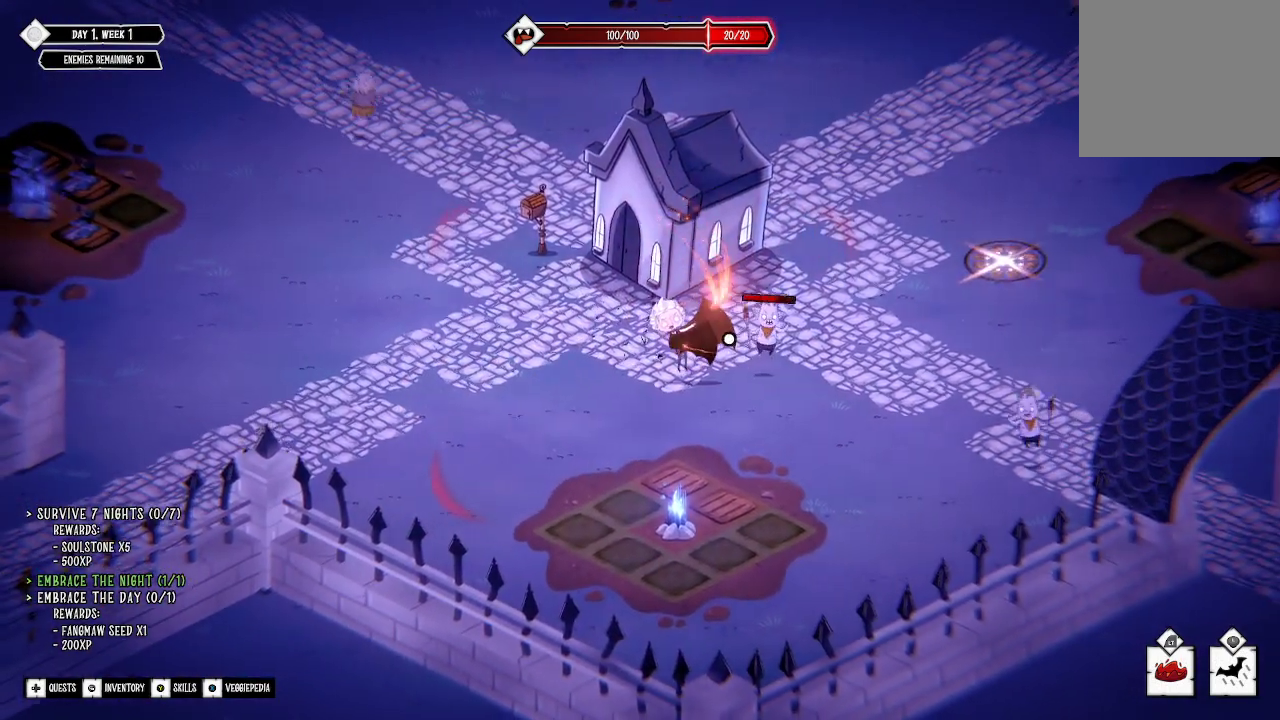
{"buttons": [], "left_stick": "center", "right_stick": "right", "events": [[33, "left_stick", "left"], [100, "R2", "up"], [133, "R2", "down"], [267, "R2", "up"], [267, "left_stick", "down-right"], [333, "R2", "down"], [333, "left_stick", "right"], [433, "R2", "up"], [433, "left_stick", "center"]]}
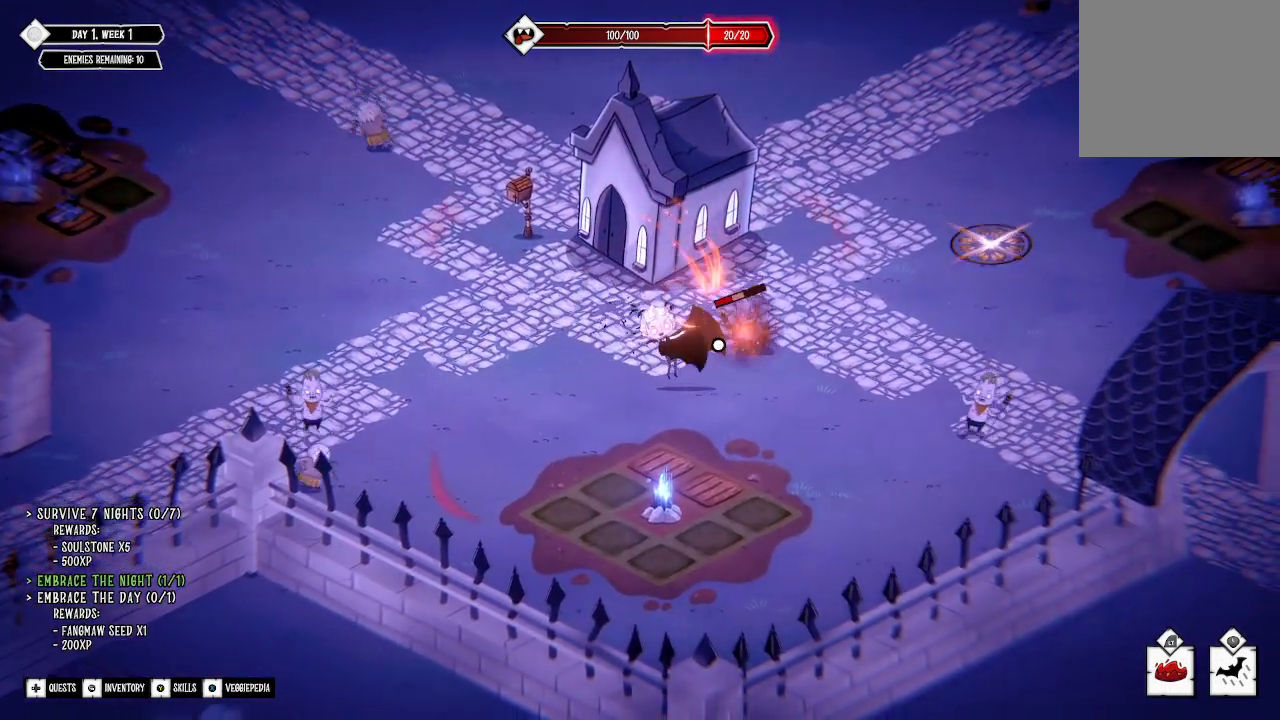
{"buttons": [], "left_stick": "right", "right_stick": "right", "events": [[33, "R2", "down"], [100, "R2", "up"], [200, "R2", "down"], [333, "R2", "up"], [400, "R2", "down"], [500, "R2", "up"], [500, "left_stick", "right"]]}
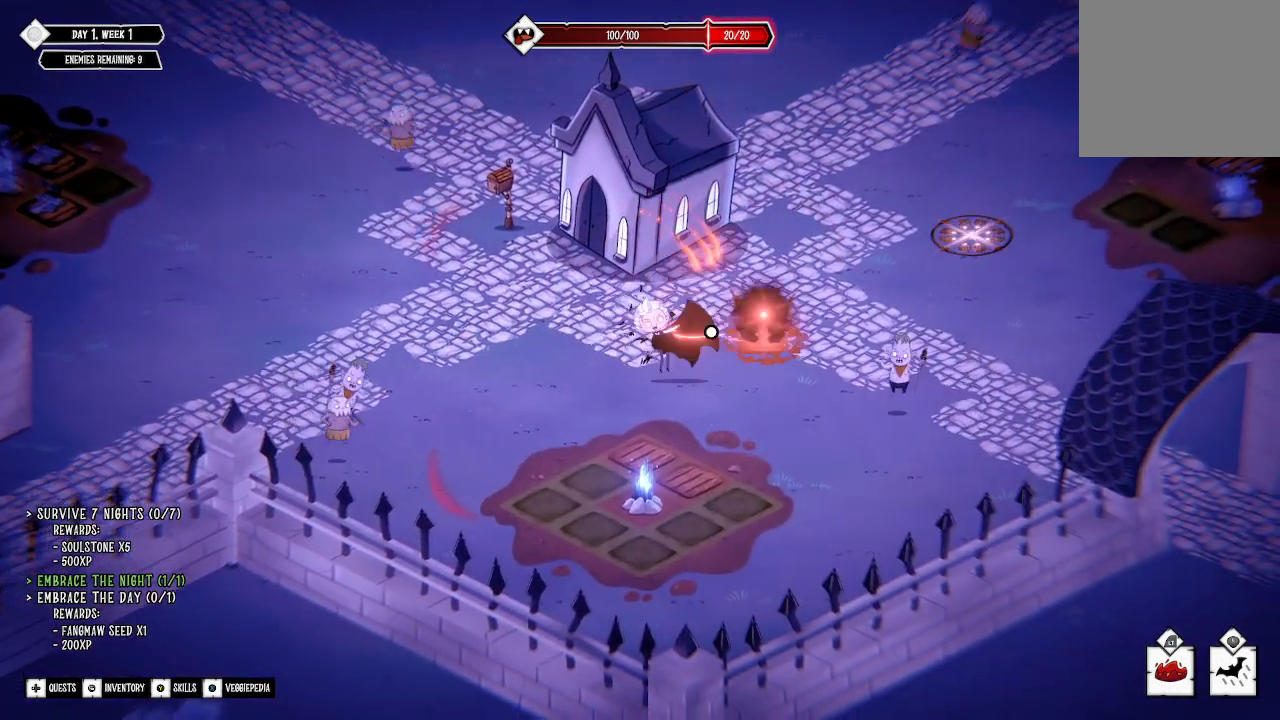
{"buttons": [], "left_stick": "down-right", "right_stick": "right", "events": [[67, "R2", "down"], [167, "R2", "up"], [167, "left_stick", "center"], [267, "R2", "down"], [300, "left_stick", "down-right"], [333, "R2", "up"]]}
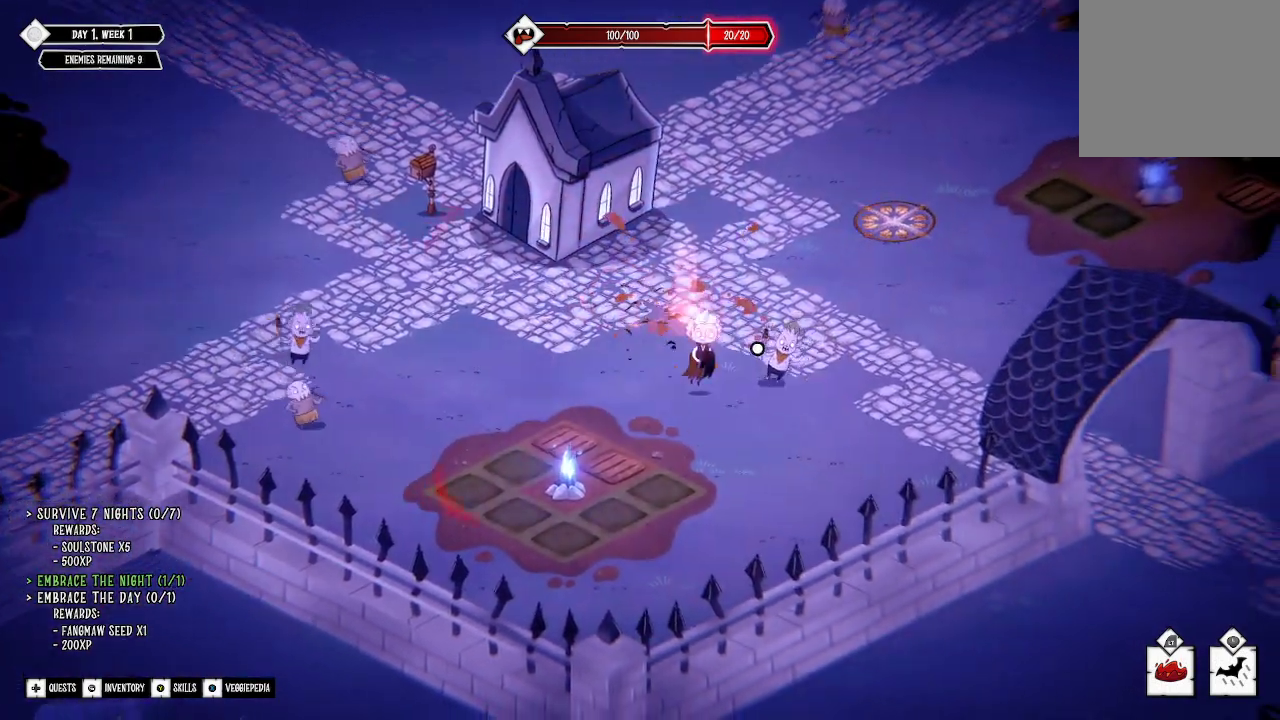
{"buttons": [], "left_stick": "center", "right_stick": "right", "events": [[33, "R2", "down"], [67, "left_stick", "center"], [167, "R2", "up"], [200, "left_stick", "left"], [233, "R2", "down"], [333, "R2", "up"], [400, "R2", "down"], [400, "left_stick", "center"], [500, "R2", "up"]]}
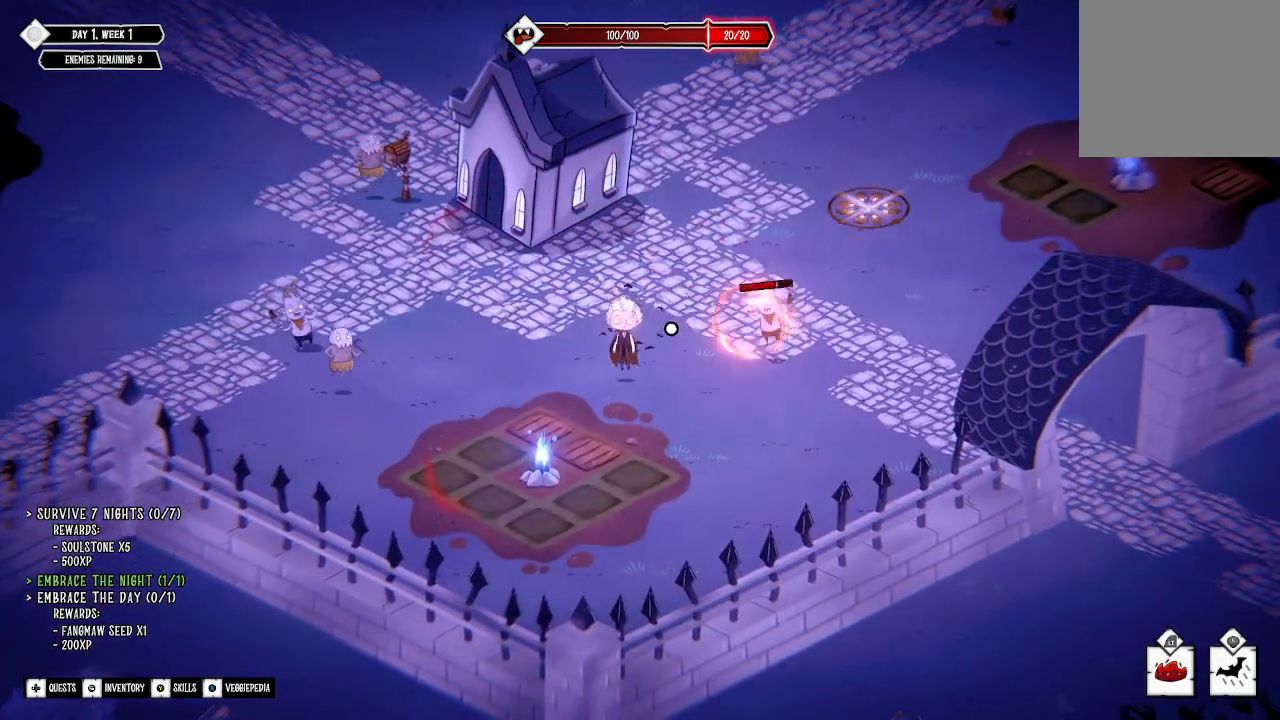
{"buttons": ["R2"], "left_stick": "center", "right_stick": "right", "events": [[67, "left_stick", "right"], [100, "R2", "down"], [200, "R2", "up"], [233, "left_stick", "center"], [267, "R2", "down"], [367, "R2", "up"], [367, "left_stick", "left"], [467, "R2", "down"], [500, "left_stick", "center"]]}
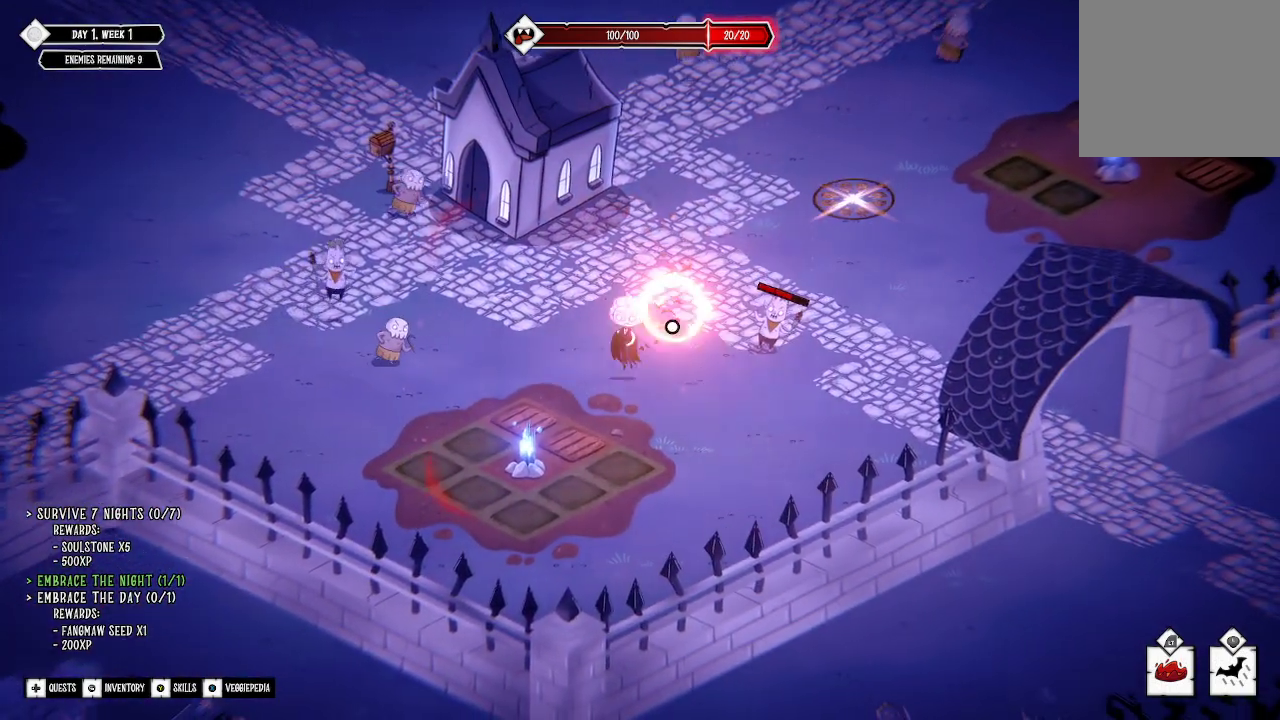
{"buttons": [], "left_stick": "left", "right_stick": "right", "events": [[67, "R2", "up"], [67, "left_stick", "right"], [167, "R2", "down"], [200, "left_stick", "center"], [267, "R2", "up"], [333, "R2", "down"], [367, "left_stick", "left"], [433, "R2", "up"]]}
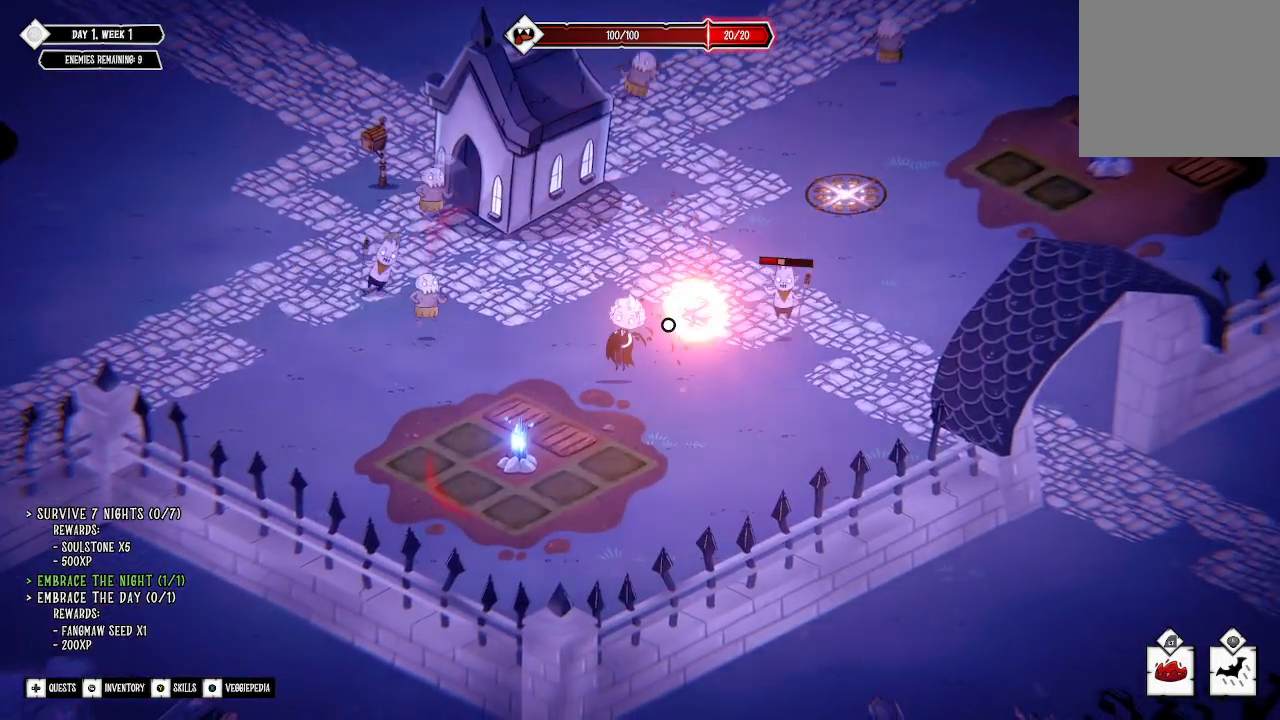
{"buttons": ["R2"], "left_stick": "right", "right_stick": "up-left"}
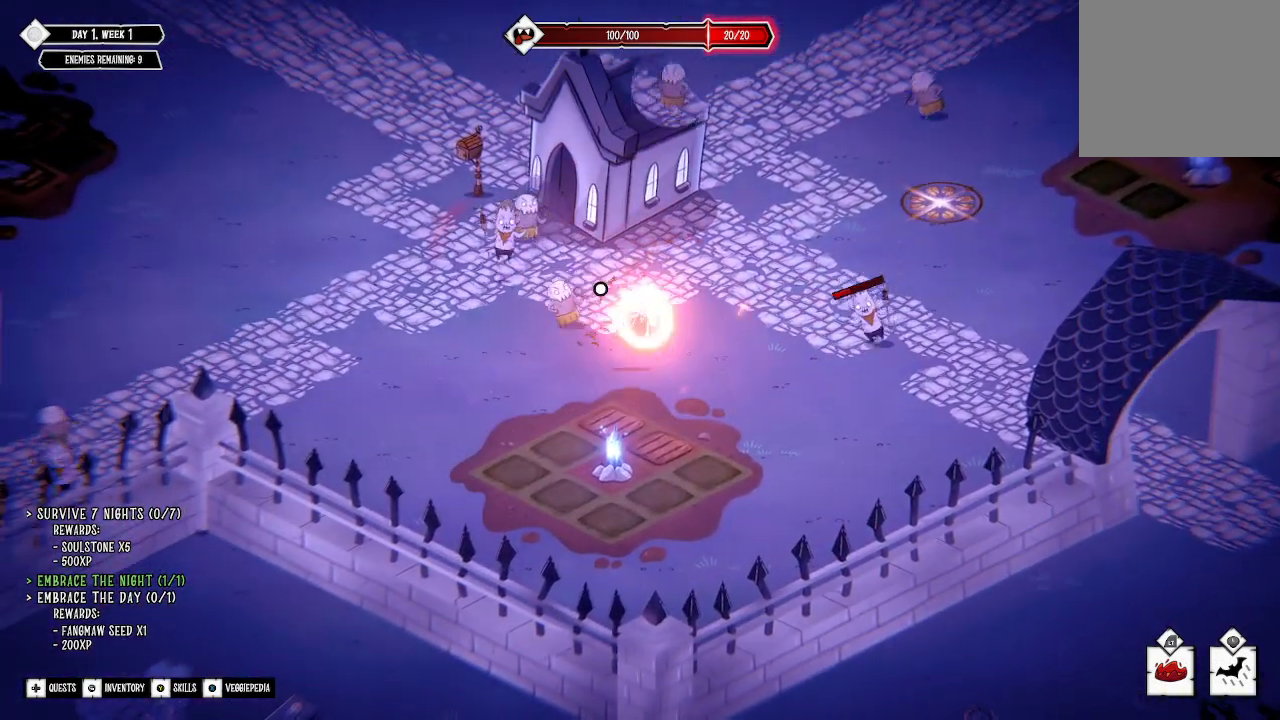
{"buttons": ["R2"], "left_stick": "down", "right_stick": "up-left", "events": [[133, "R2", "up"], [167, "left_stick", "up"], [233, "R2", "down"], [267, "left_stick", "up-left"], [333, "R2", "up"], [367, "R2", "down"], [433, "left_stick", "down"]]}
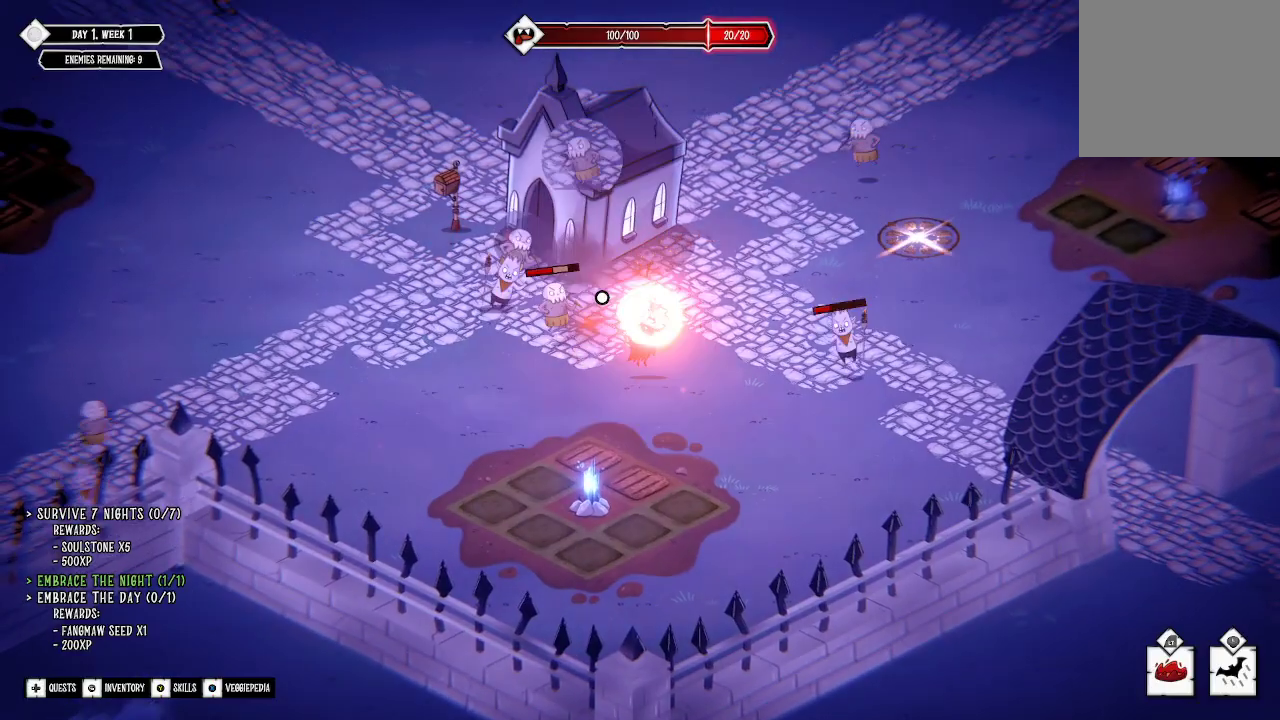
{"buttons": ["R2"], "left_stick": "left", "right_stick": "up-left", "events": [[233, "left_stick", "left"]]}
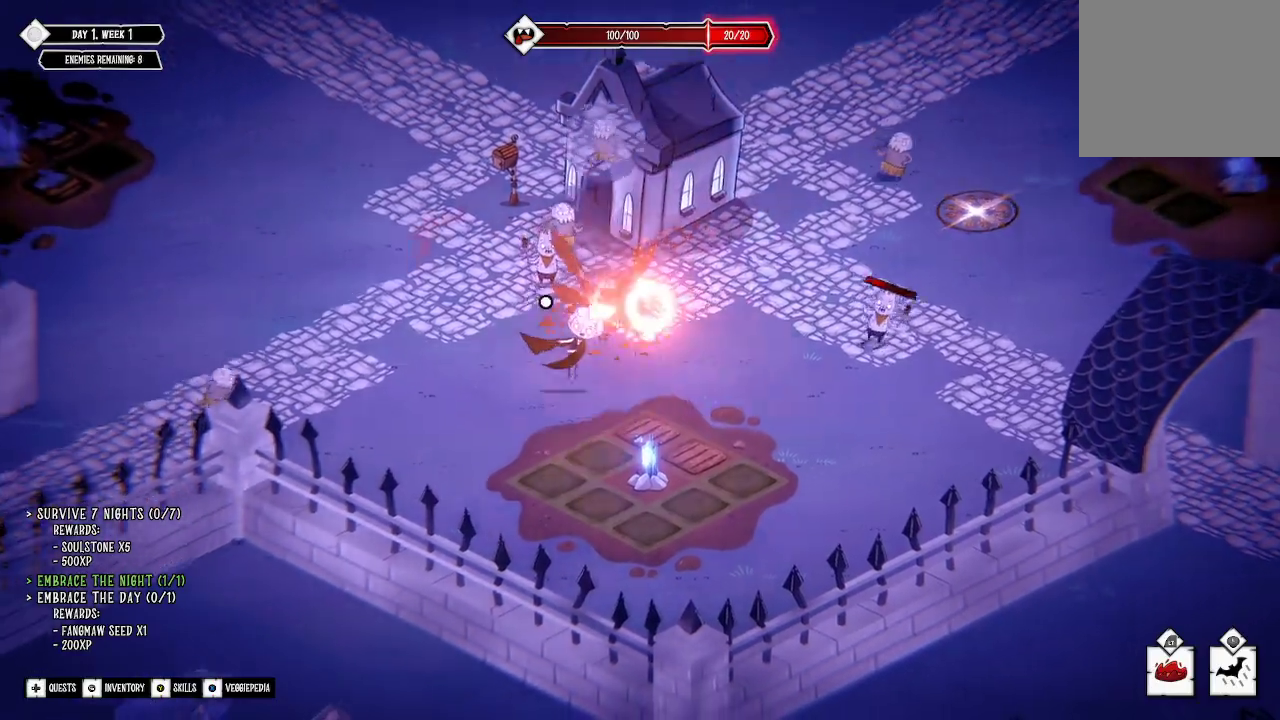
{"buttons": ["R2"], "left_stick": "up", "right_stick": "up-right", "events": [[67, "left_stick", "up-left"], [233, "R2", "up"], [233, "right_stick", "up"], [300, "R2", "down"], [367, "left_stick", "up"], [400, "R2", "up"], [400, "right_stick", "up-right"], [467, "R2", "down"]]}